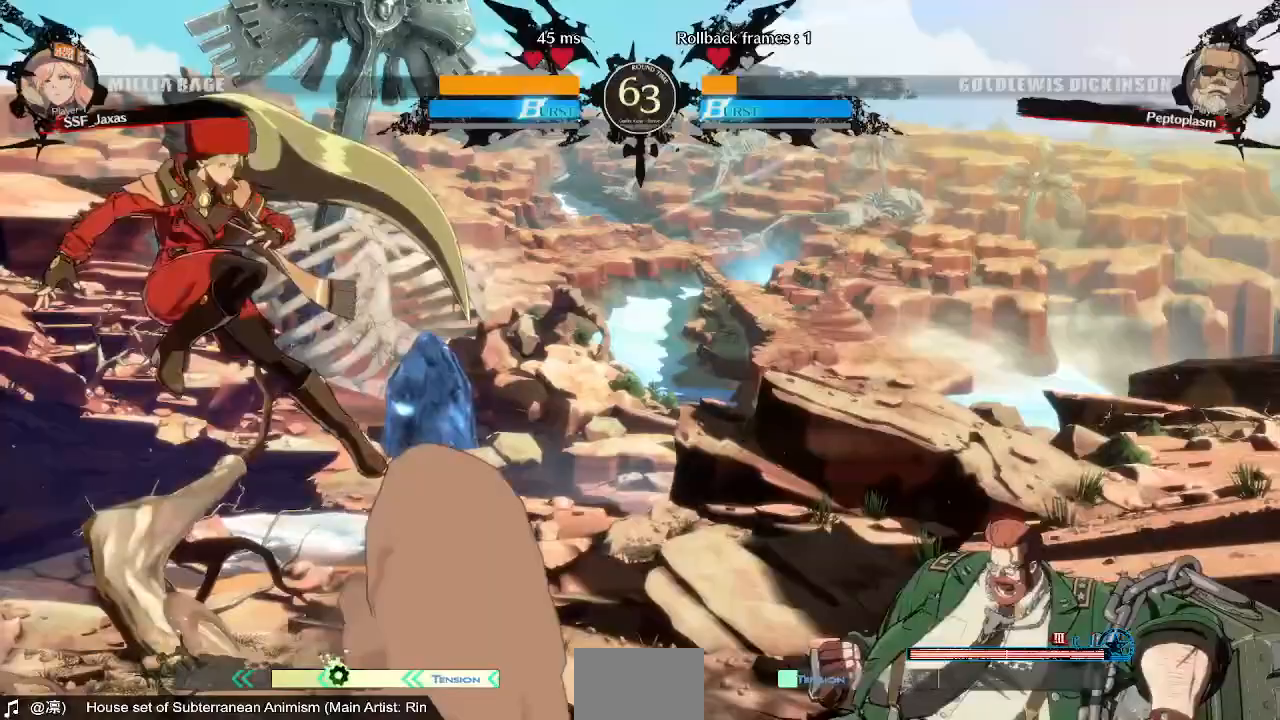
Gameplay with a controller (arcade stick); each line is a JSON object with the inputs held at the frame after it. "events" lists button and stick changes between this image and that frame as [ms after this image, input, new state], when the widget could be followed in between. Not read: L3 R3 SELECT START.
{"buttons": ["DPAD_LEFT"], "events": [[200, "DPAD_LEFT", "up"], [280, "DPAD_LEFT", "down"]]}
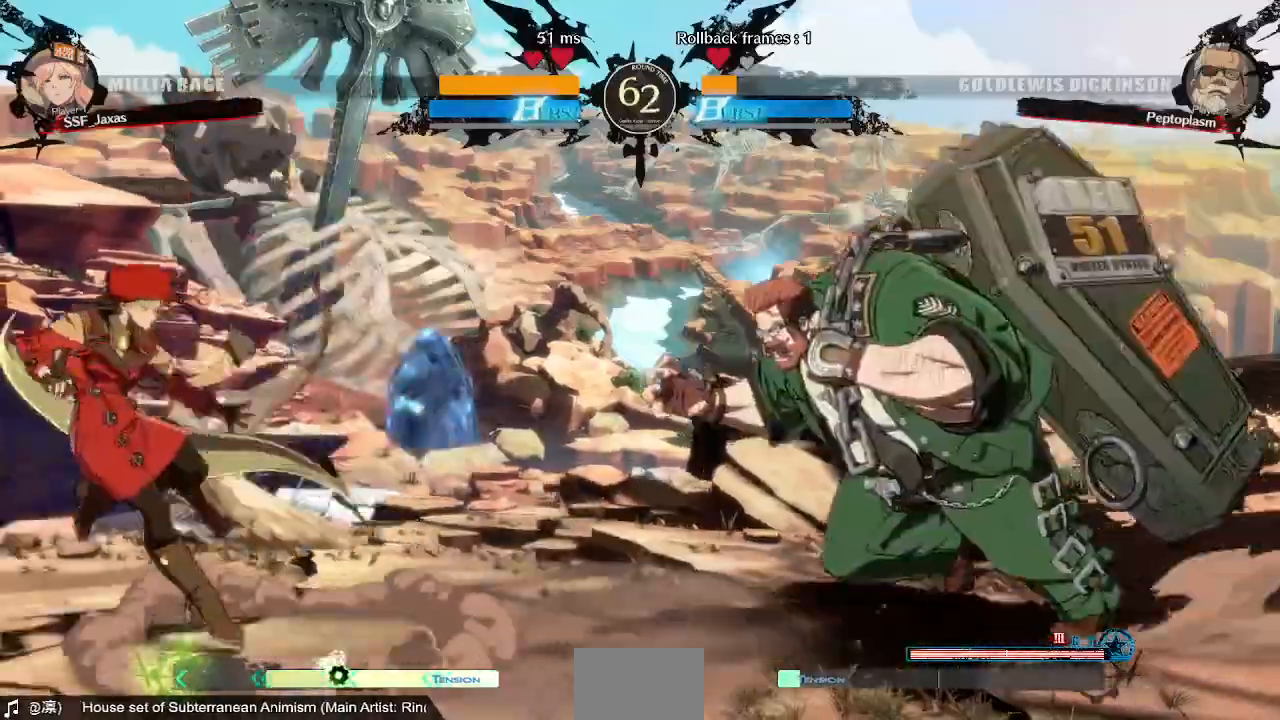
{"buttons": ["DPAD_LEFT"], "events": [[80, "DPAD_DOWN", "down"], [120, "DPAD_LEFT", "up"], [160, "DPAD_RIGHT", "down"], [200, "DPAD_DOWN", "up"], [240, "DPAD_LEFT", "down"], [240, "DPAD_RIGHT", "up"]]}
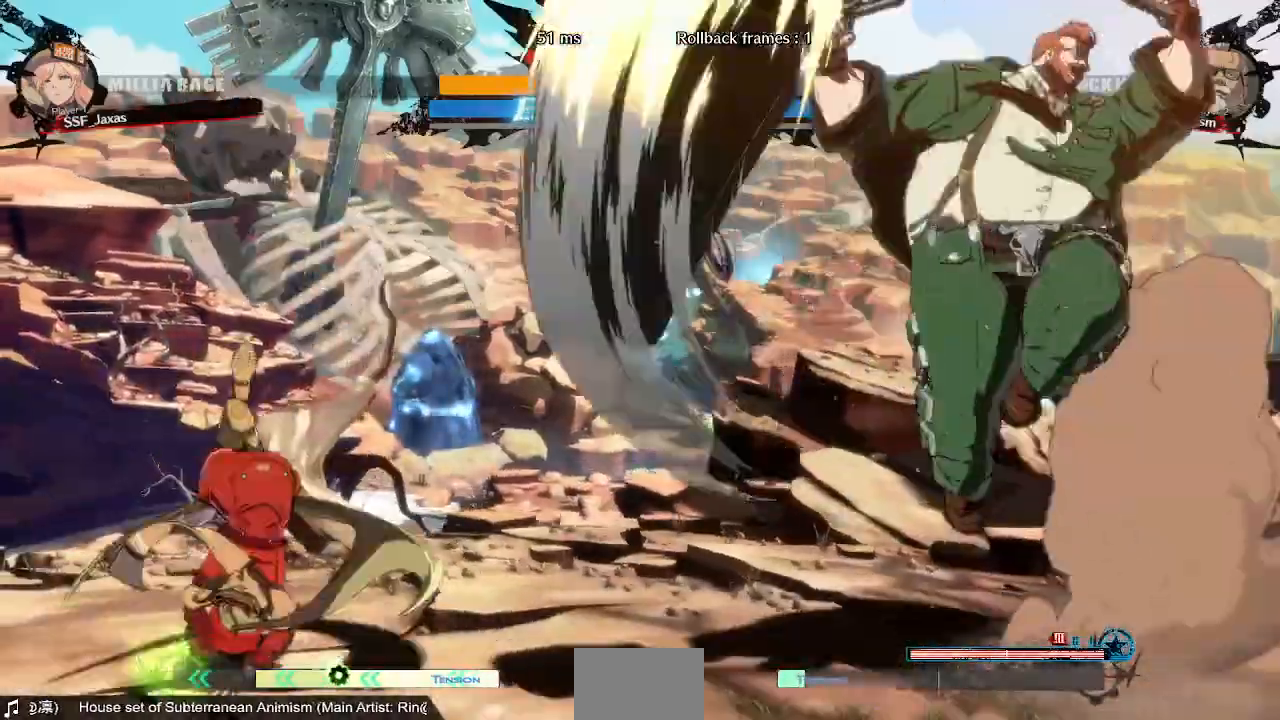
{"buttons": ["DPAD_LEFT"], "events": []}
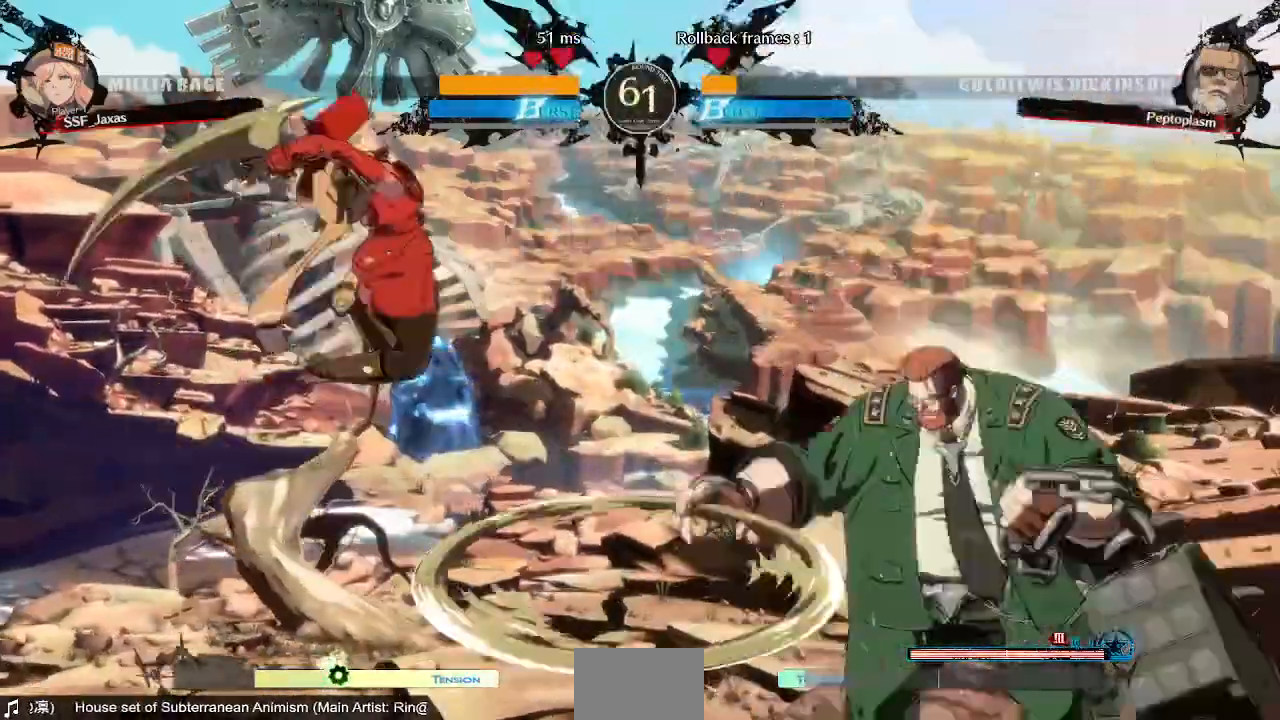
{"buttons": ["DPAD_LEFT"]}
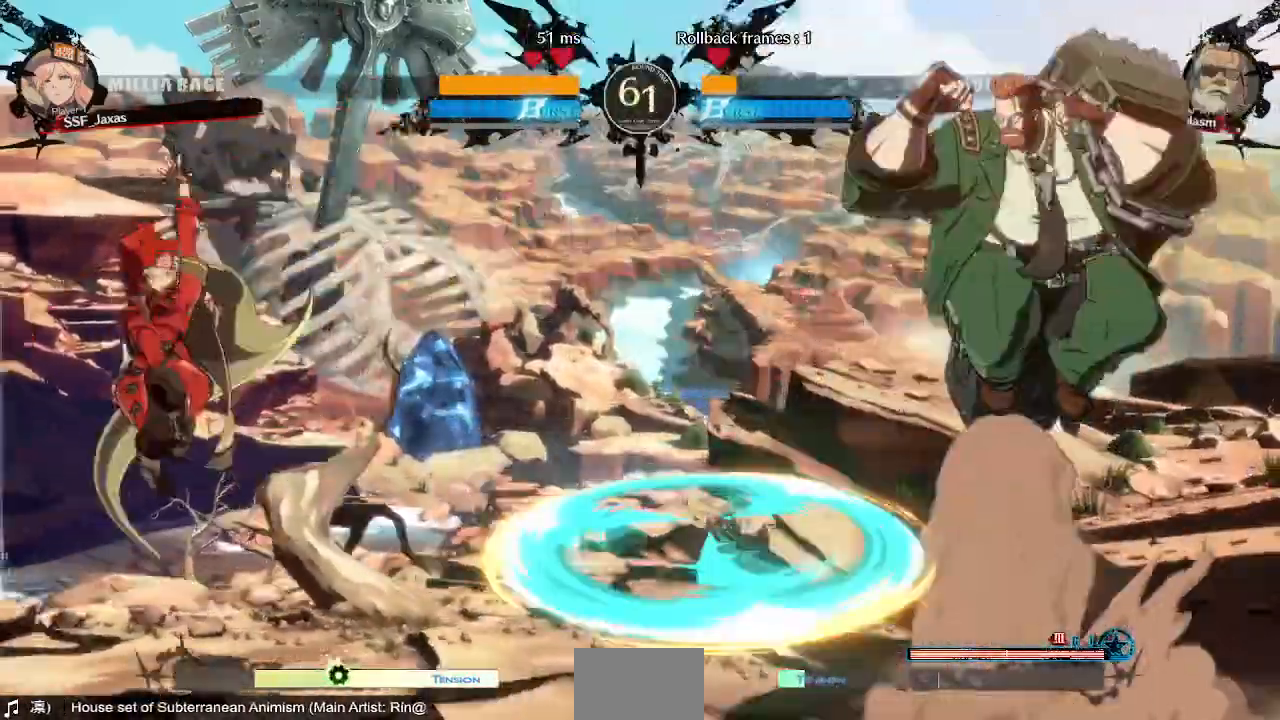
{"buttons": ["DPAD_RIGHT"], "events": [[200, "DPAD_LEFT", "up"], [200, "DPAD_RIGHT", "down"]]}
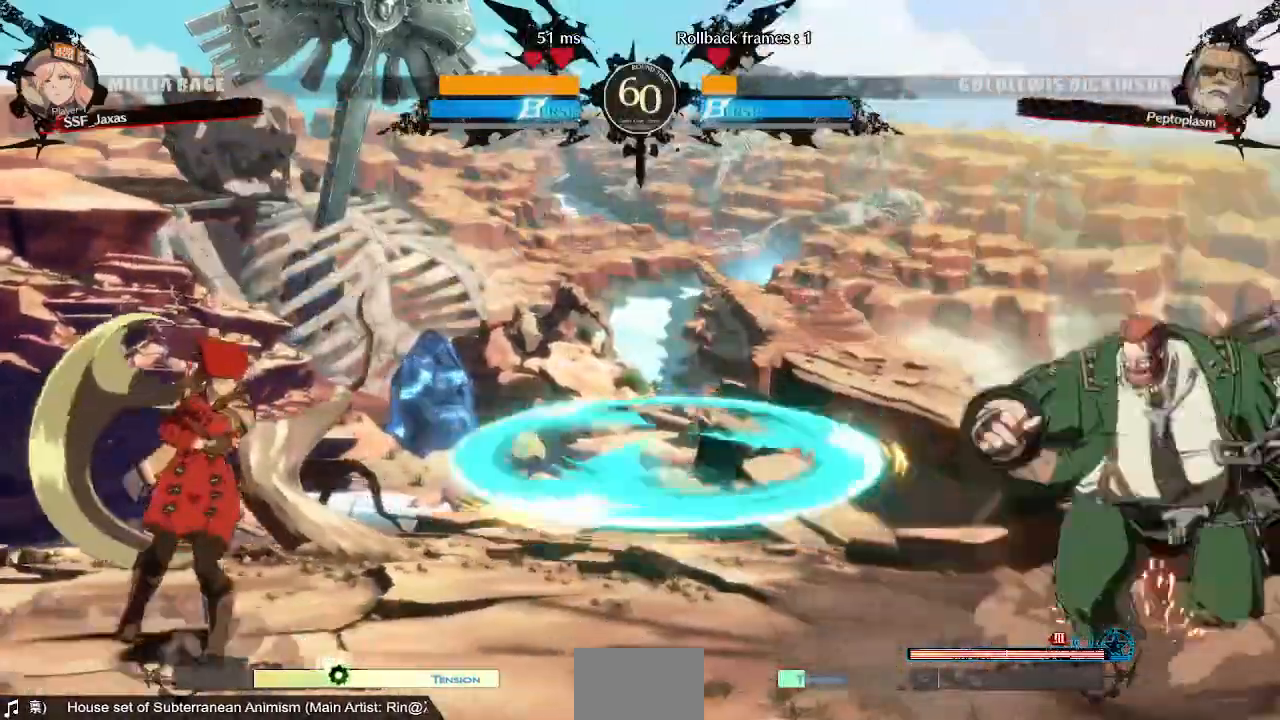
{"buttons": ["DPAD_LEFT"], "events": [[40, "DPAD_RIGHT", "up"], [80, "DPAD_LEFT", "down"]]}
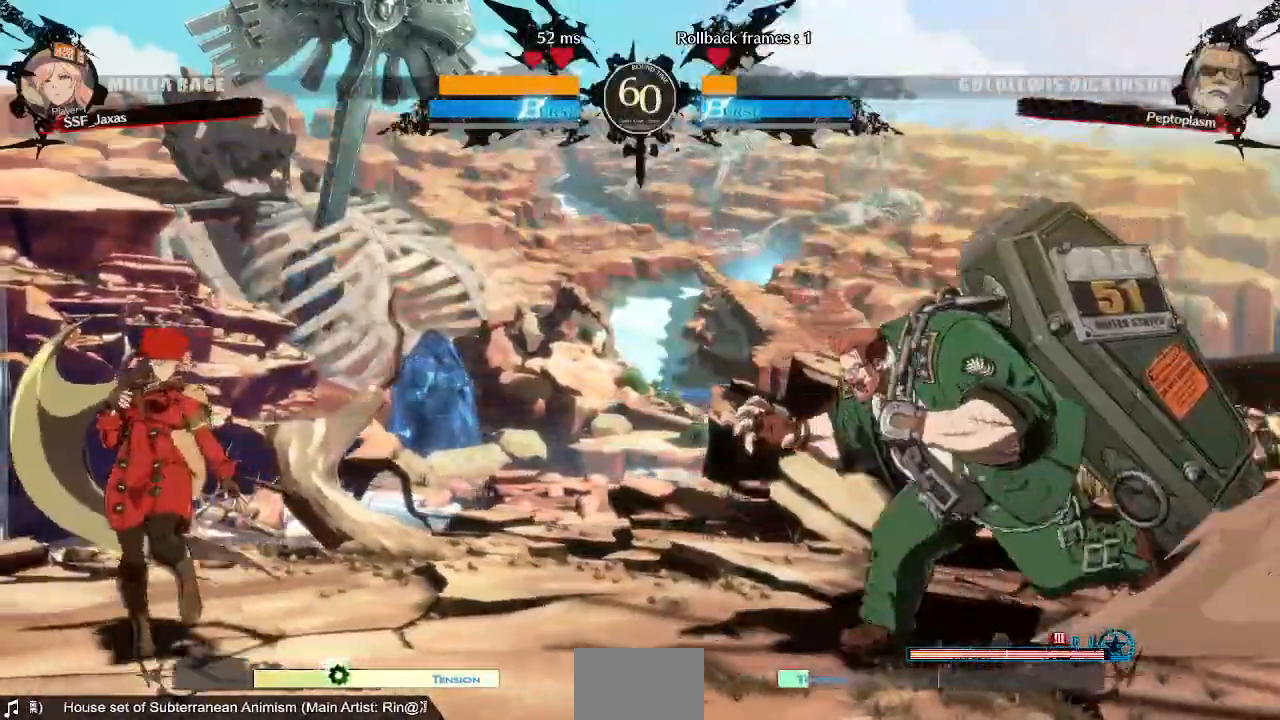
{"buttons": ["DPAD_LEFT"], "events": [[80, "DPAD_LEFT", "up"], [120, "DPAD_RIGHT", "down"], [200, "DPAD_LEFT", "down"], [200, "DPAD_RIGHT", "up"], [280, "DPAD_LEFT", "up"], [360, "DPAD_LEFT", "down"]]}